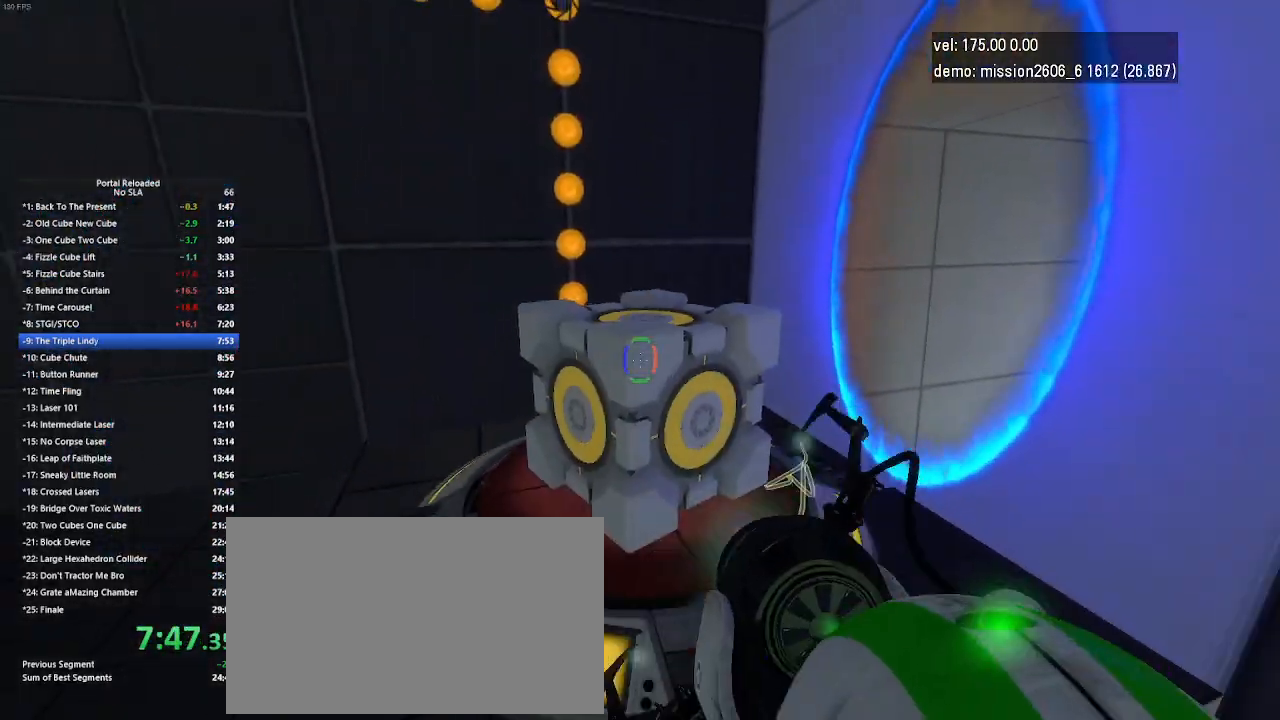
Gameplay with keyboard and mouse; each line is a JSON object with the keys and mouse buttons held at the frame after it. "events" lists presses ("down") and releases ("up") of "down", "duck", "jump", "left", "right", "up", "use", "mouse_left" and "mouse_right" between this image and that frame as [ms after this image, input, new state], when the widget could be followed in between. "mouse_left", "mouse_right" = the "left", "right" buttons of the "mouse" list. No other keys are recorded. Key names are as the overlay labels them; some are game actions (e.g. jump) rather than physical keys. Not read: mouse_move.
{"keys": ["down", "right"], "mouse": [], "events": [[300, "down", "up"], [400, "down", "down"], [467, "right", "down"]]}
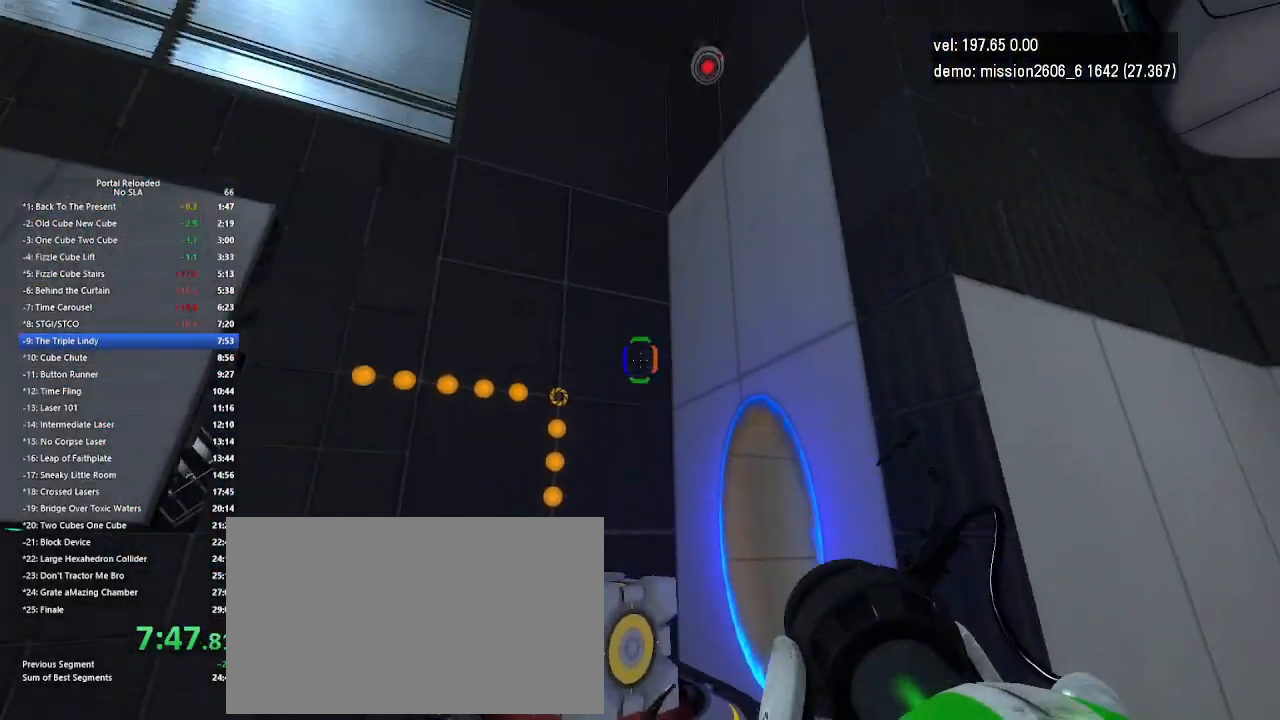
{"keys": ["down"], "mouse": [], "events": [[100, "right", "up"]]}
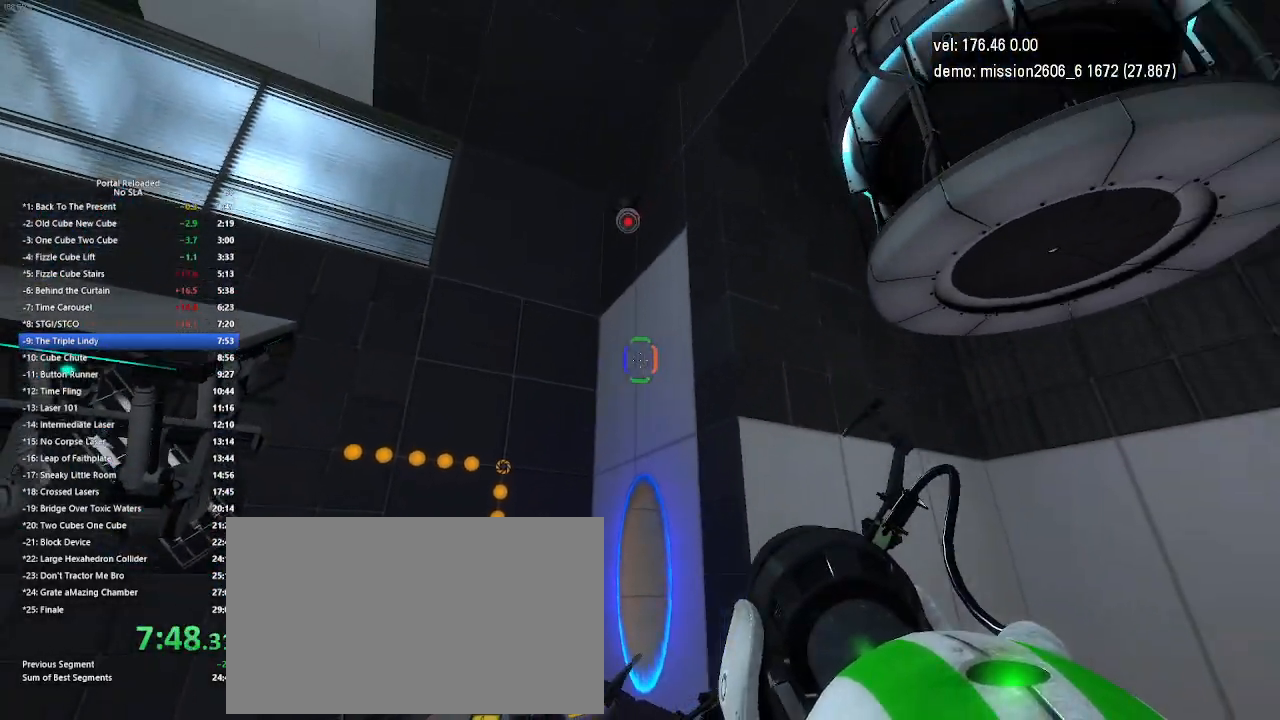
{"keys": ["down"], "mouse": [], "events": []}
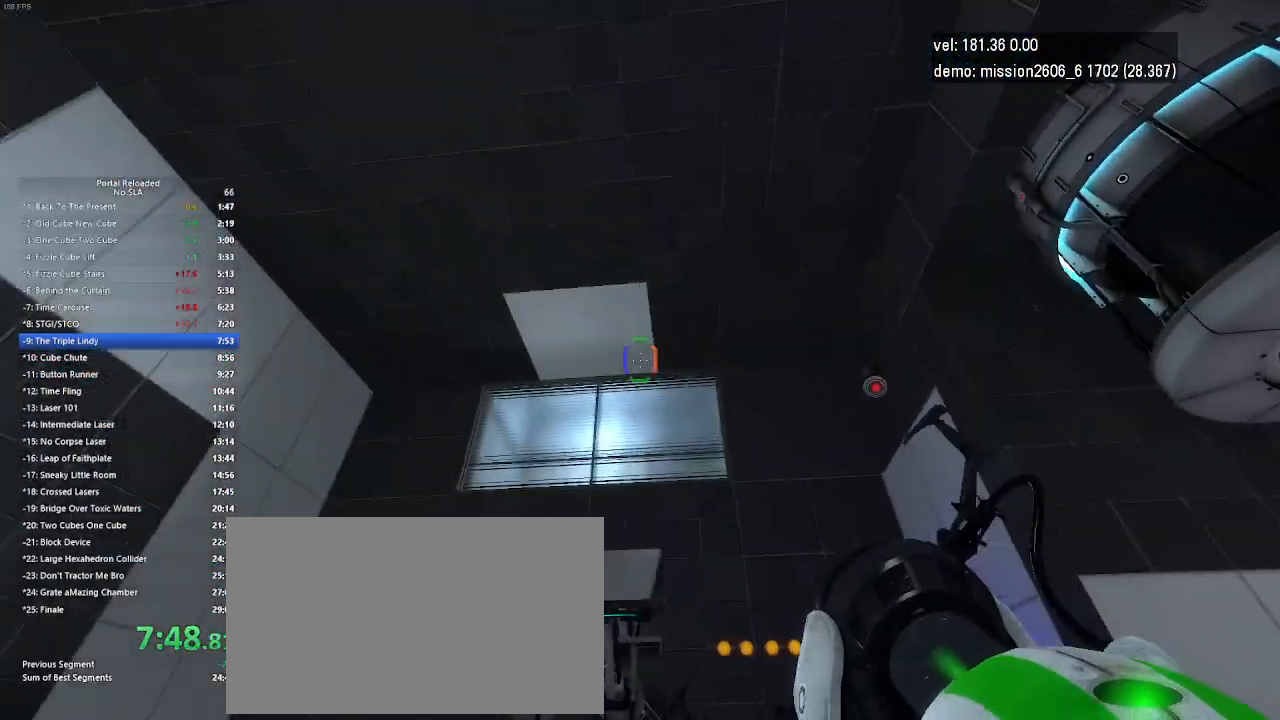
{"keys": ["up"], "mouse": [], "events": [[167, "down", "up"], [267, "mouse_left", "down"], [367, "up", "down"], [467, "mouse_left", "up"]]}
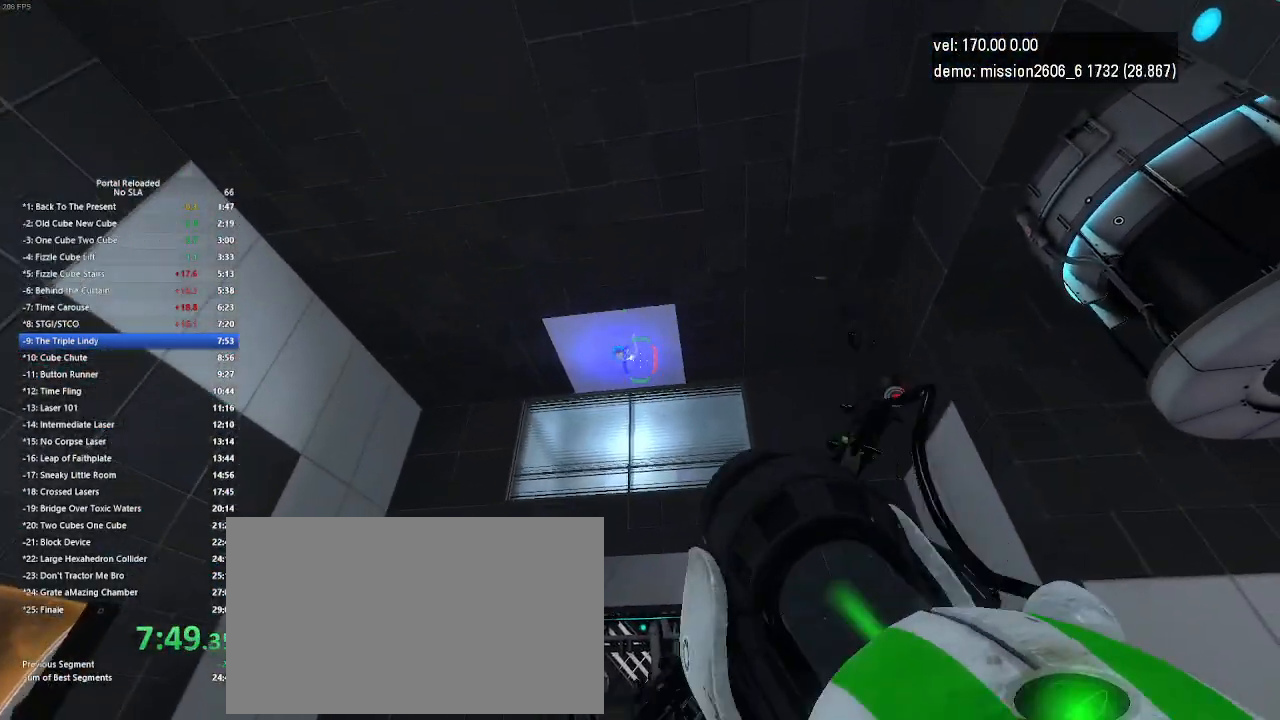
{"keys": [], "mouse": ["left"], "events": [[367, "up", "up"], [500, "mouse_left", "down"]]}
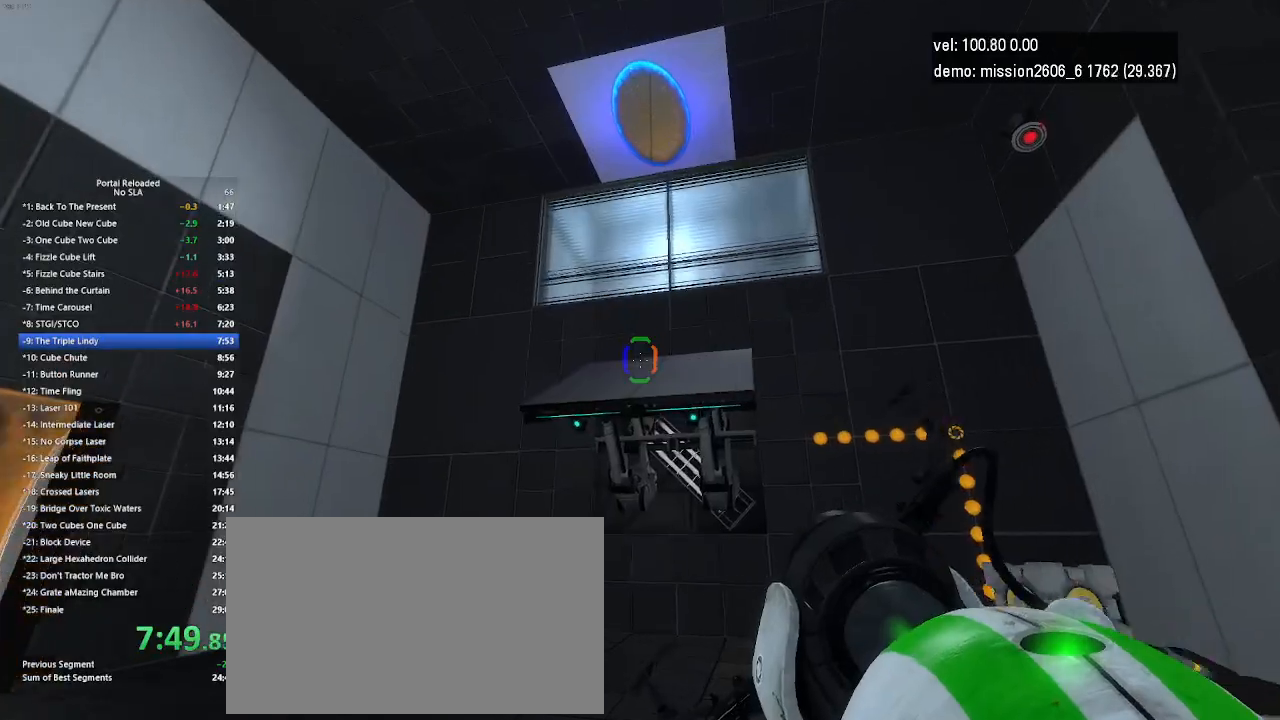
{"keys": ["up"], "mouse": [], "events": [[33, "mouse_left", "up"], [167, "right", "down"], [233, "up", "down"], [367, "right", "up"]]}
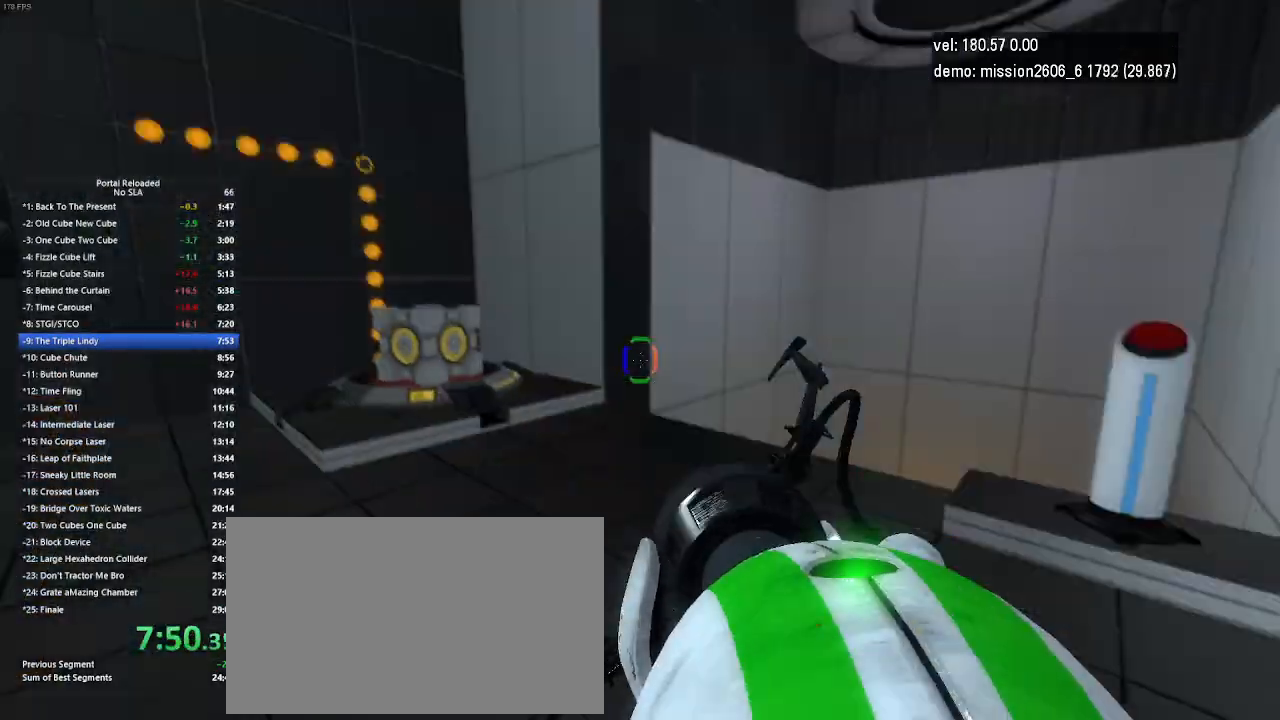
{"keys": ["up"], "mouse": [], "events": [[233, "up", "up"], [333, "up", "down"]]}
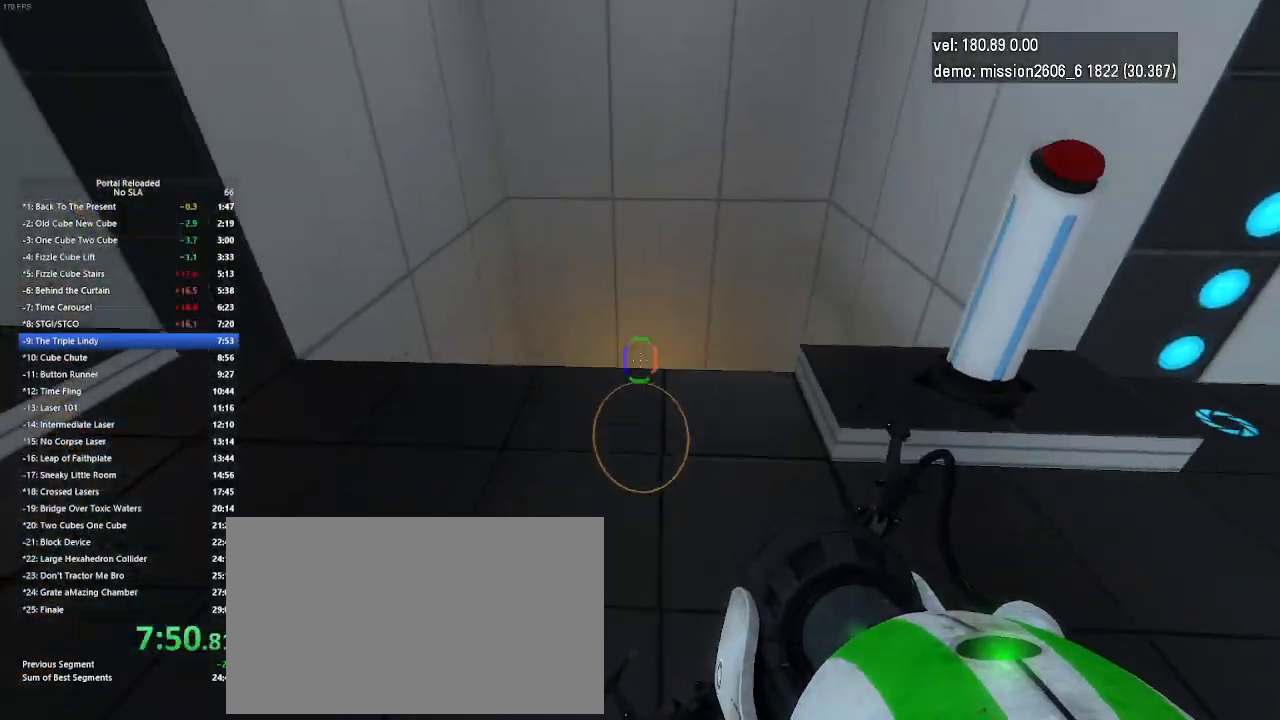
{"keys": [], "mouse": [], "events": [[67, "right", "down"], [100, "jump", "down"], [200, "right", "up"], [433, "jump", "up"], [500, "up", "up"]]}
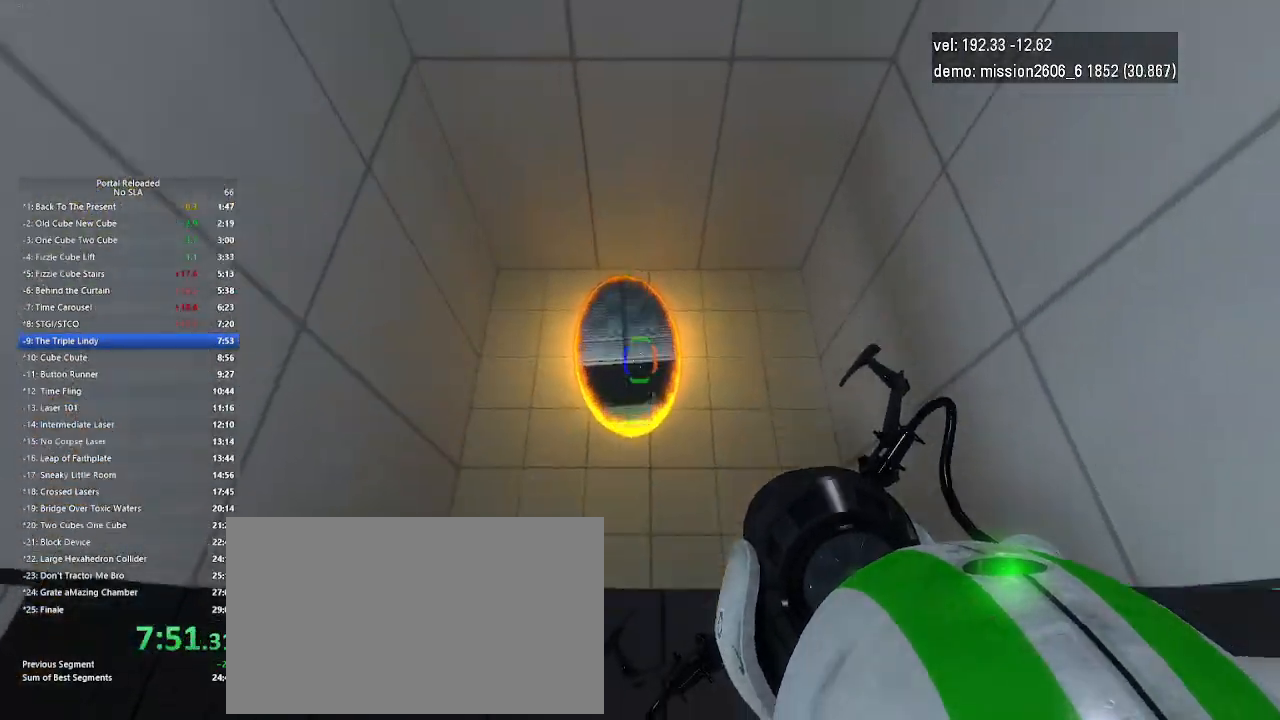
{"keys": [], "mouse": ["right"], "events": [[200, "left", "down"], [300, "left", "up"], [467, "mouse_right", "down"]]}
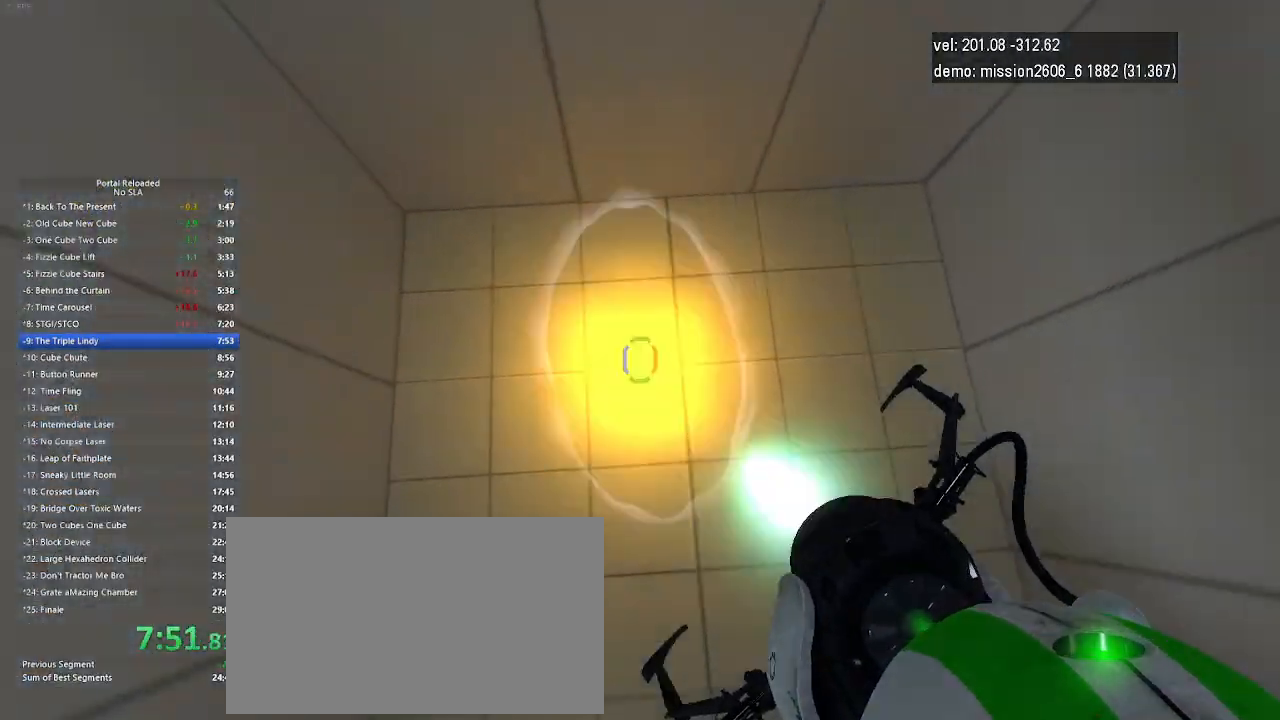
{"keys": [], "mouse": [], "events": [[167, "mouse_right", "up"]]}
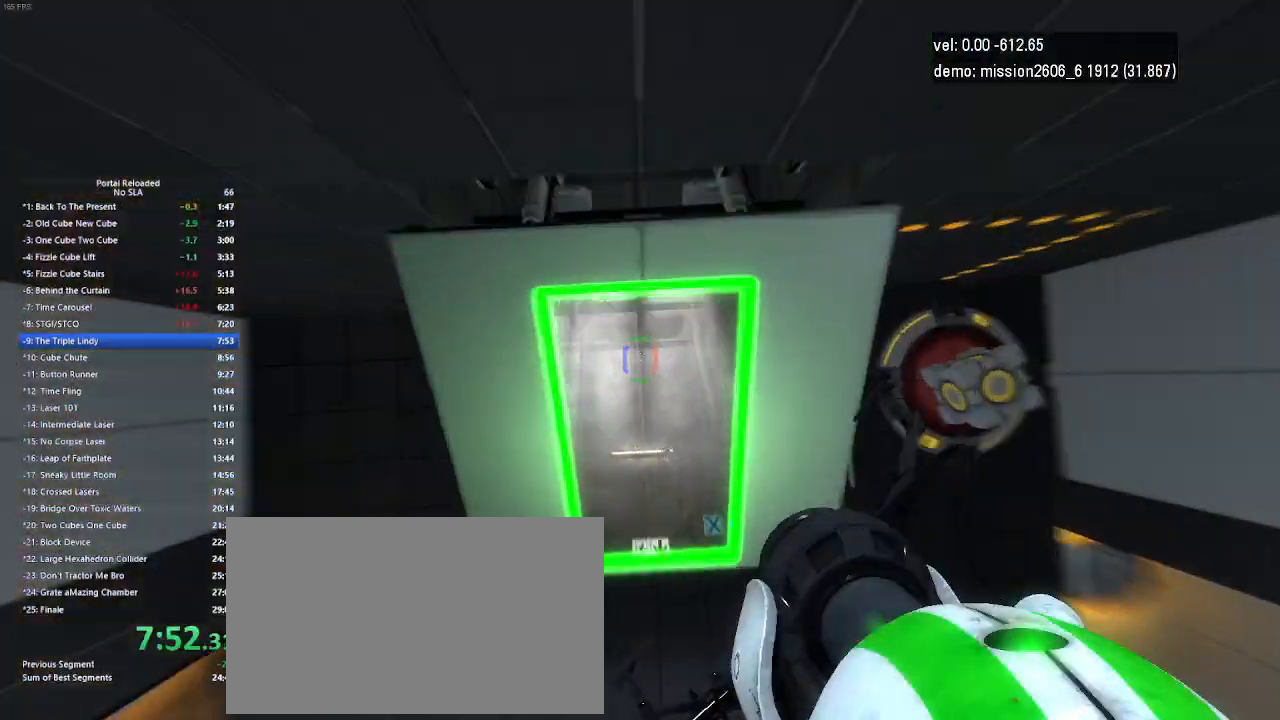
{"keys": [], "mouse": [], "events": []}
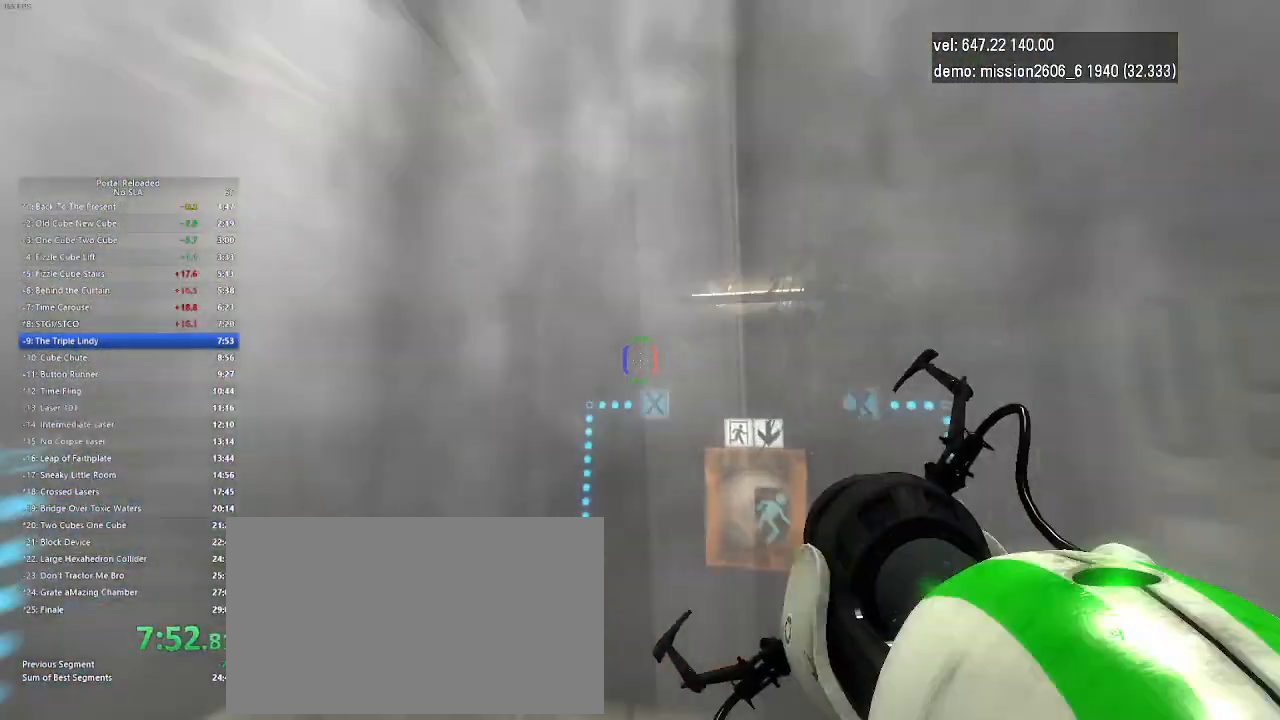
{"keys": ["left", "up"], "mouse": [], "events": [[267, "up", "down"], [400, "left", "down"]]}
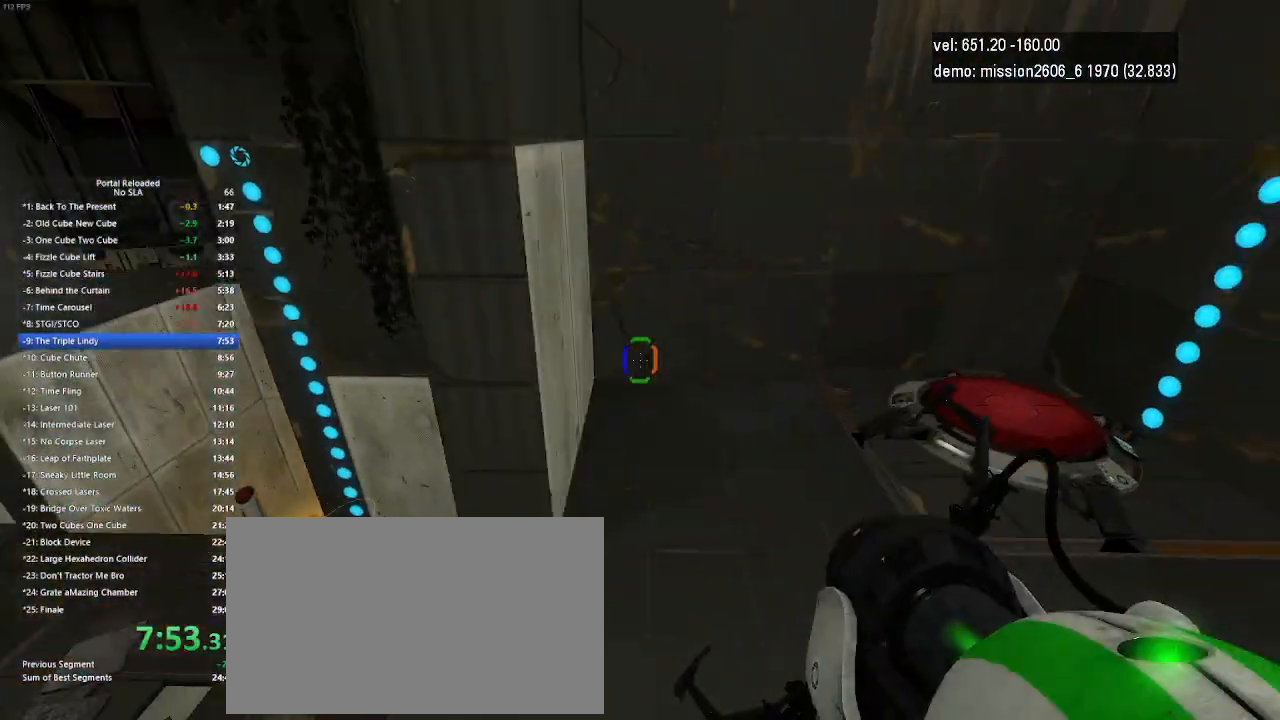
{"keys": ["left", "up"], "mouse": [], "events": []}
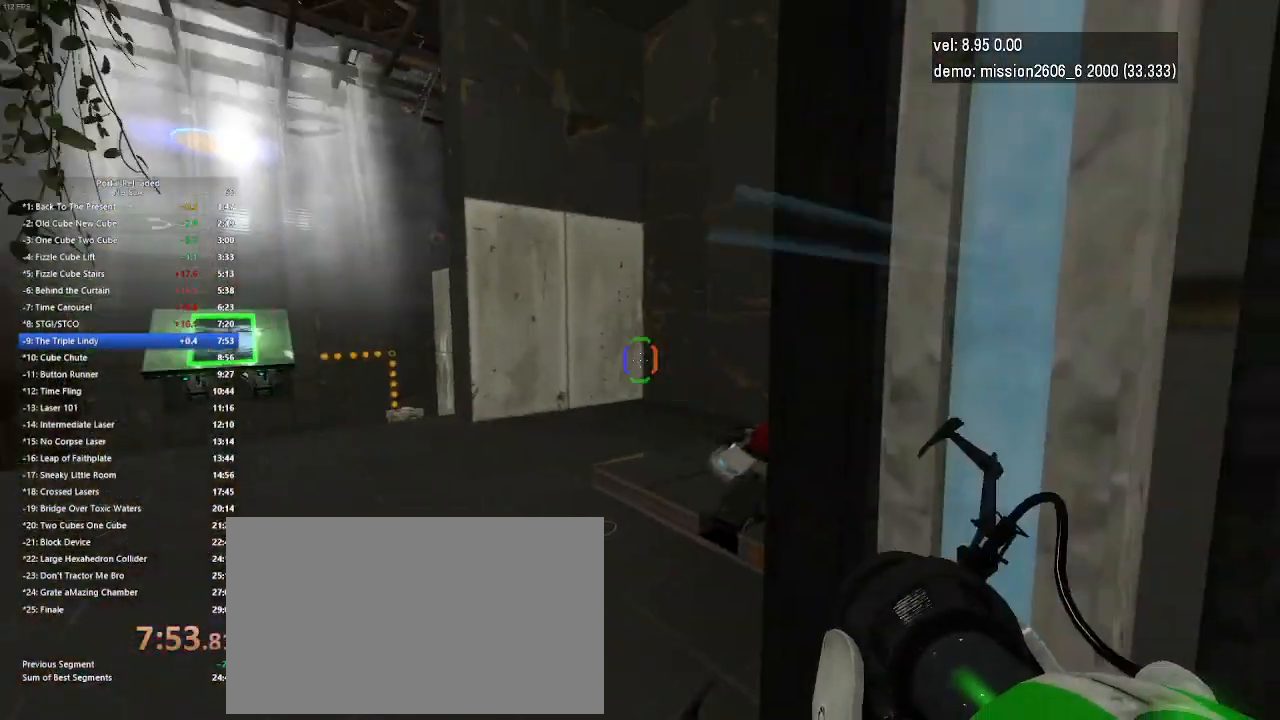
{"keys": ["right", "up"], "mouse": [], "events": [[267, "left", "up"], [500, "right", "down"]]}
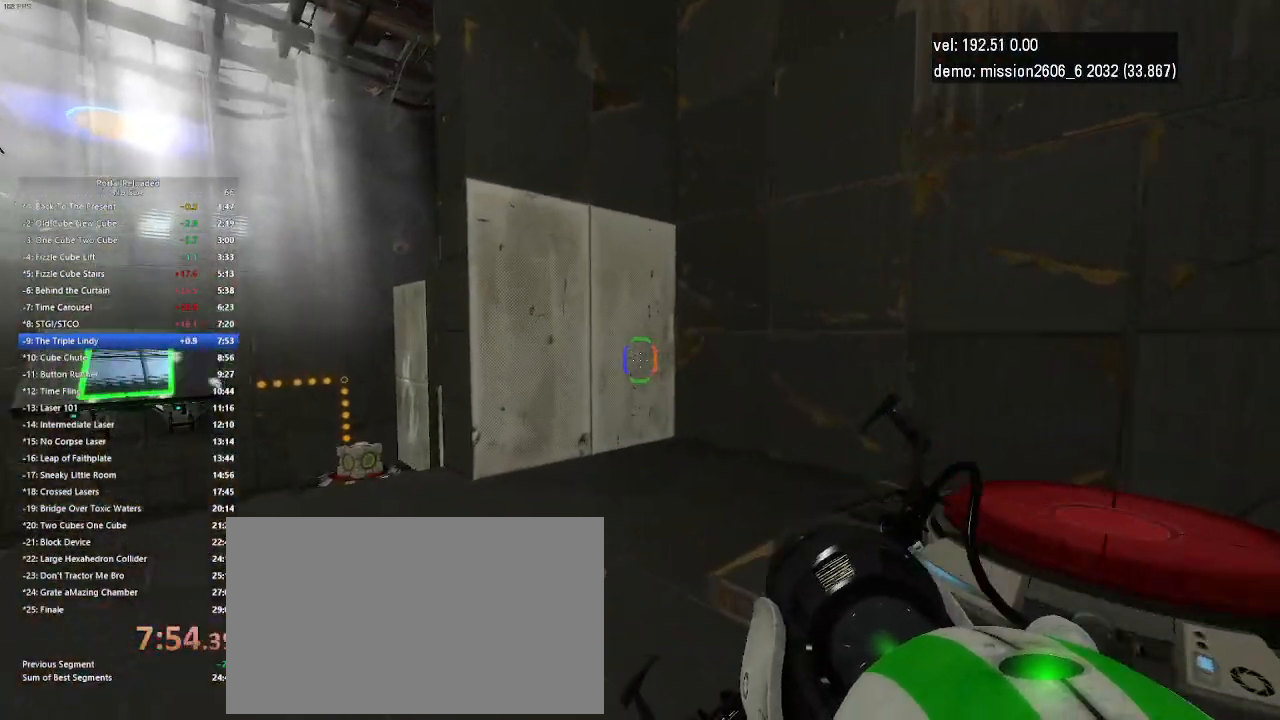
{"keys": ["up"], "mouse": [], "events": [[33, "mouse_left", "down"], [67, "mouse_left", "up"], [200, "right", "up"]]}
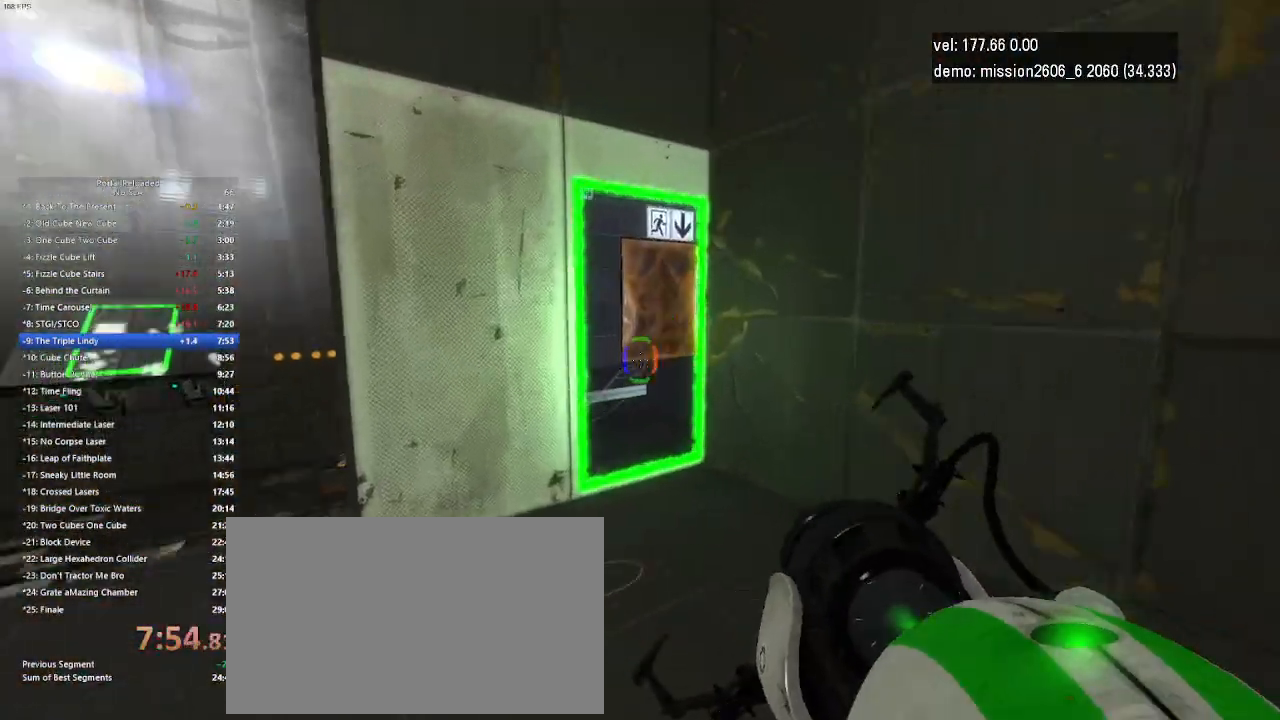
{"keys": ["up"], "mouse": [], "events": []}
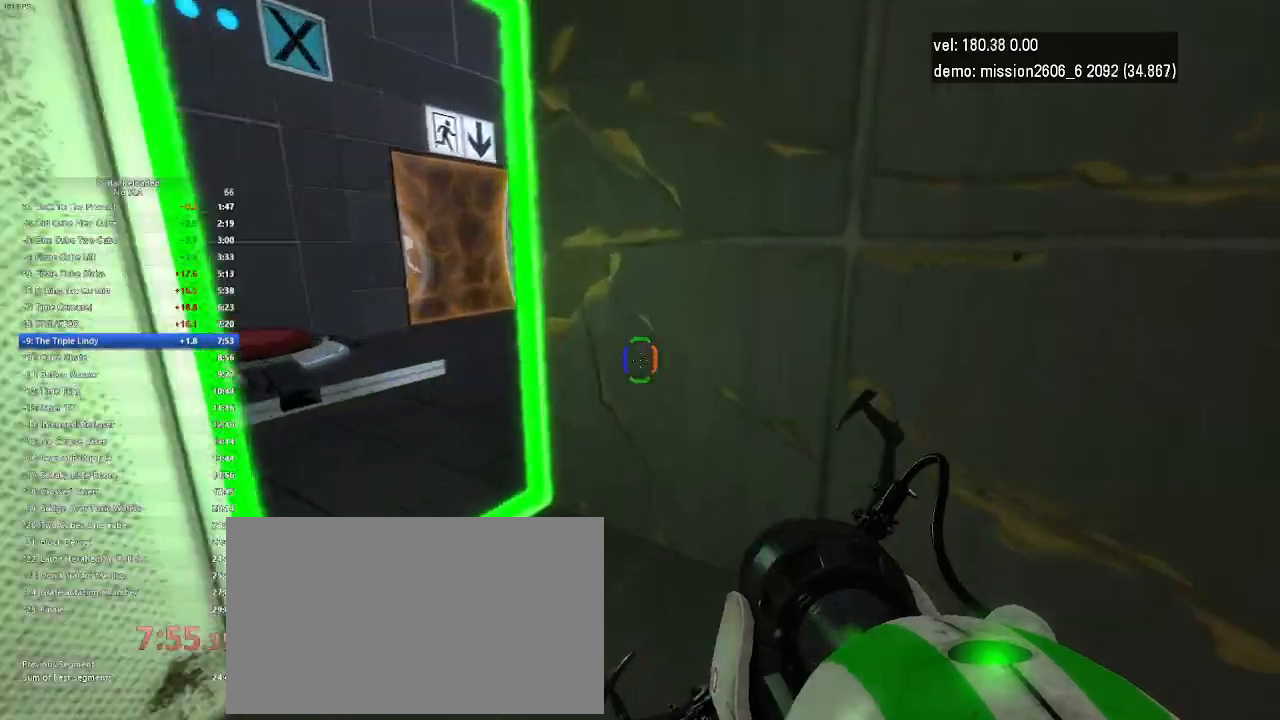
{"keys": ["left"], "mouse": [], "events": [[133, "left", "down"], [233, "up", "up"]]}
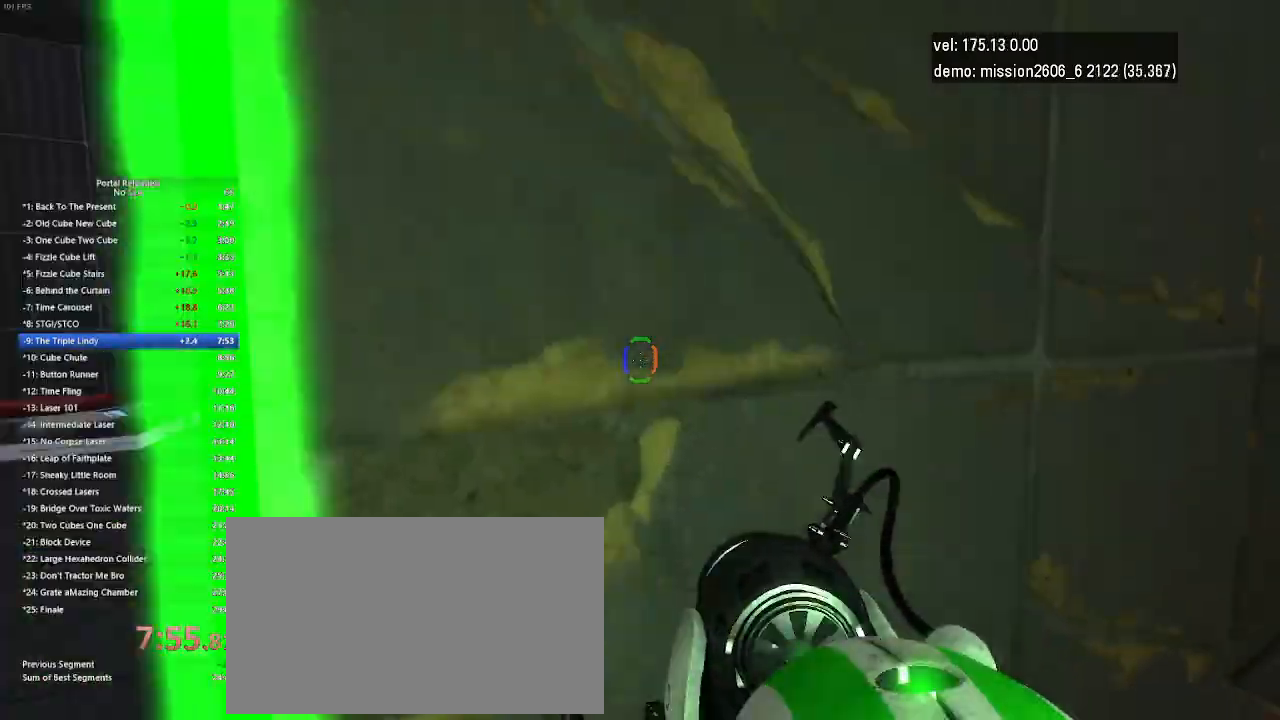
{"keys": ["left"], "mouse": ["left"], "events": [[167, "left", "up"], [267, "left", "down"], [367, "mouse_left", "down"]]}
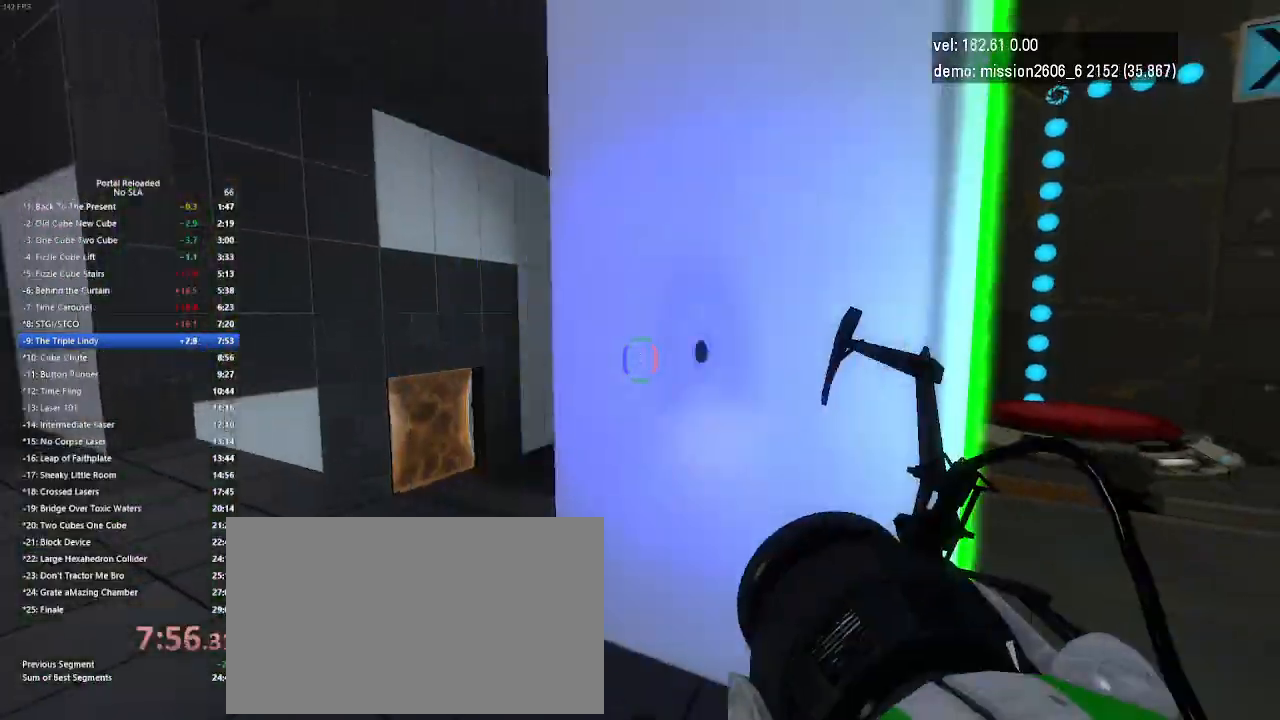
{"keys": ["left"], "mouse": [], "events": [[67, "mouse_left", "up"]]}
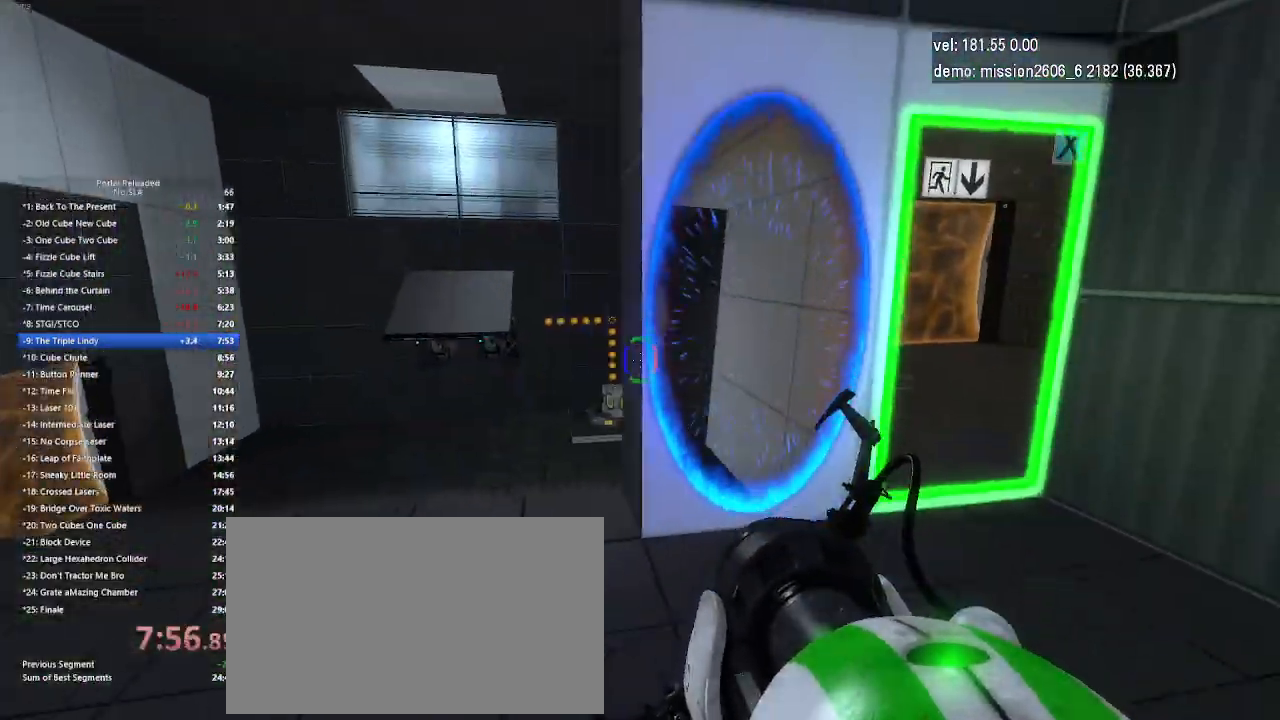
{"keys": ["right", "up"], "mouse": [], "events": [[100, "left", "up"], [233, "mouse_right", "down"], [267, "up", "down"], [400, "right", "down"], [433, "mouse_right", "up"]]}
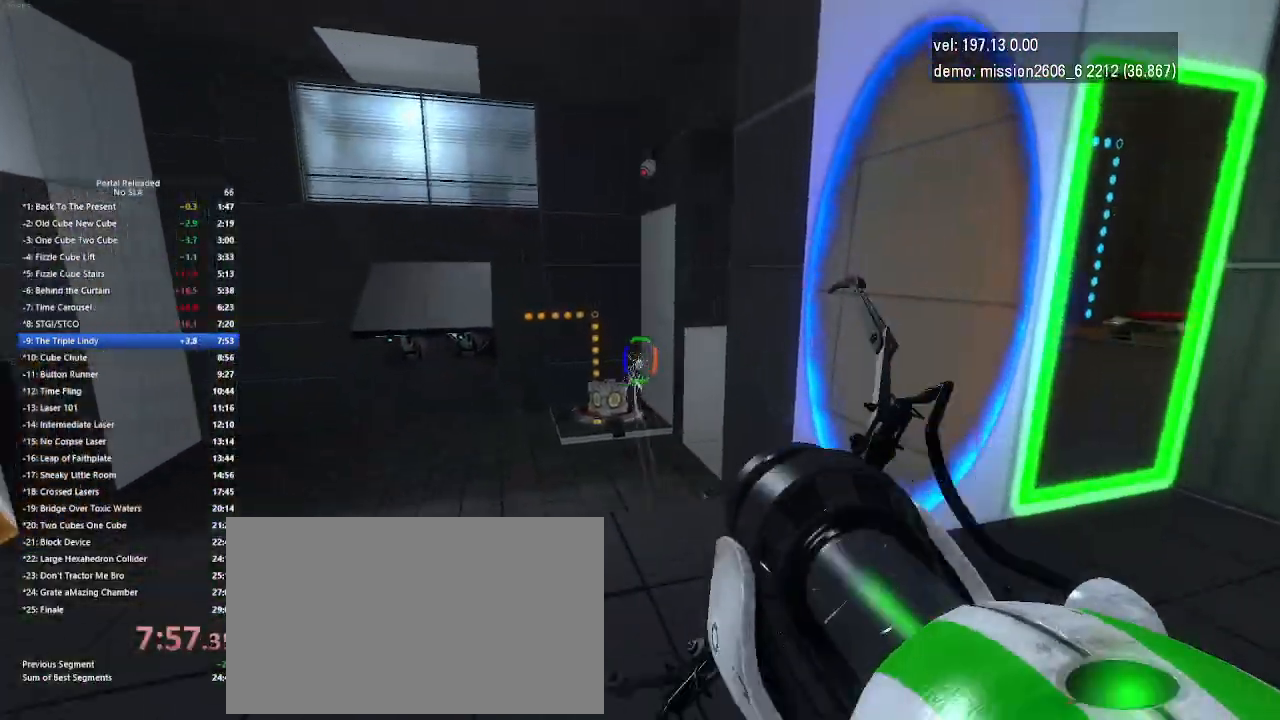
{"keys": [], "mouse": [], "events": [[133, "mouse_right", "down"], [133, "right", "up"], [167, "up", "up"], [267, "down", "down"], [333, "left", "down"], [333, "mouse_right", "up"], [400, "down", "up"], [467, "left", "up"]]}
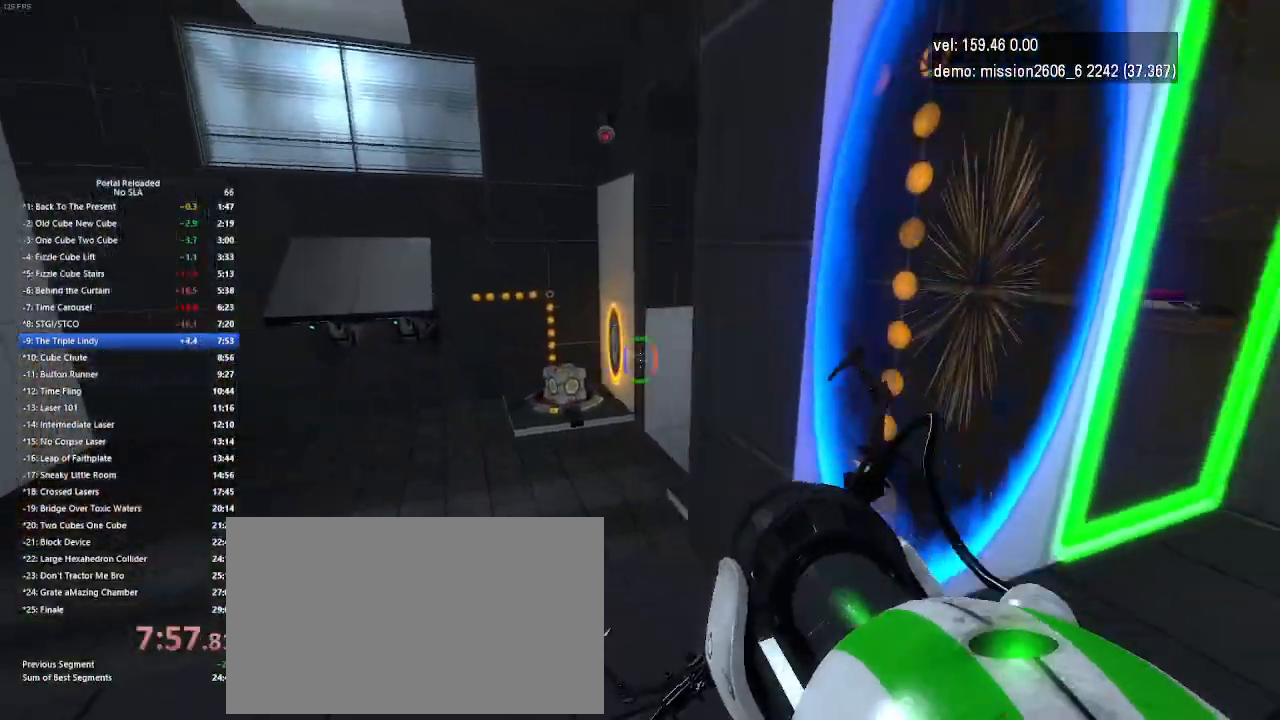
{"keys": ["up"], "mouse": [], "events": [[100, "right", "down"], [133, "up", "down"], [233, "right", "up"]]}
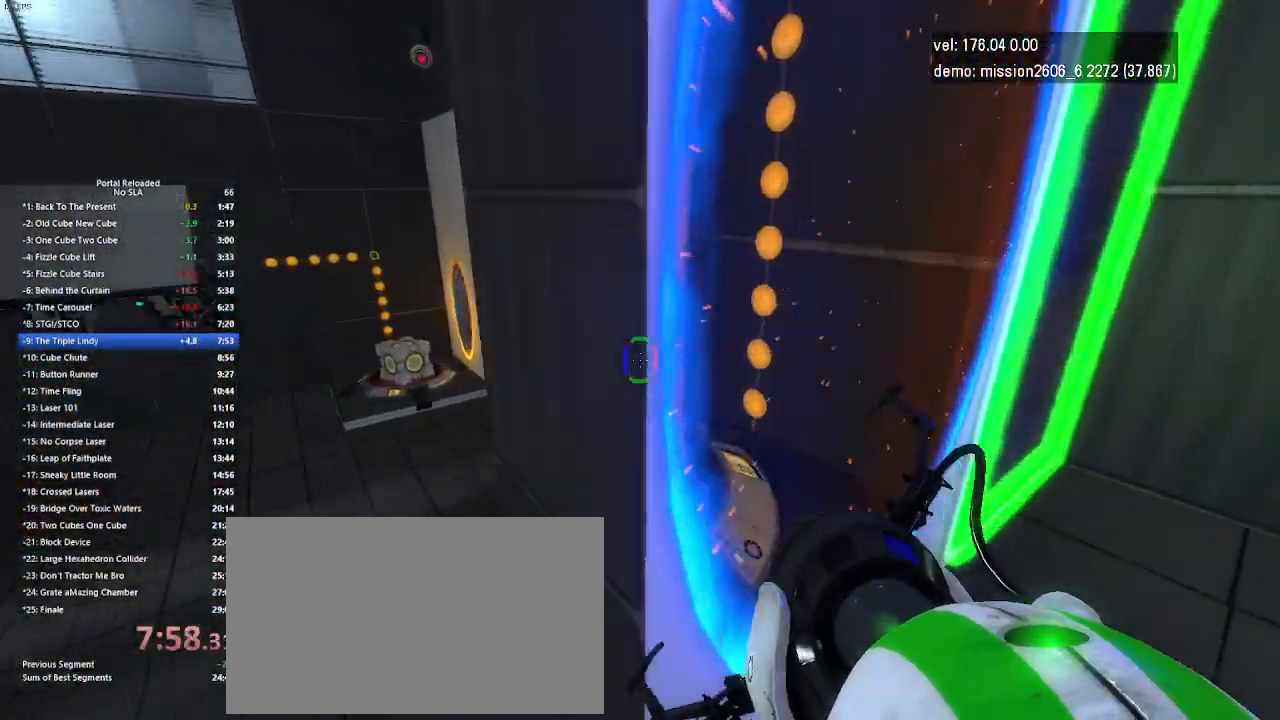
{"keys": ["down", "use"], "mouse": [], "events": [[33, "right", "down"], [167, "up", "up"], [200, "right", "up"], [267, "use", "down"], [500, "down", "down"]]}
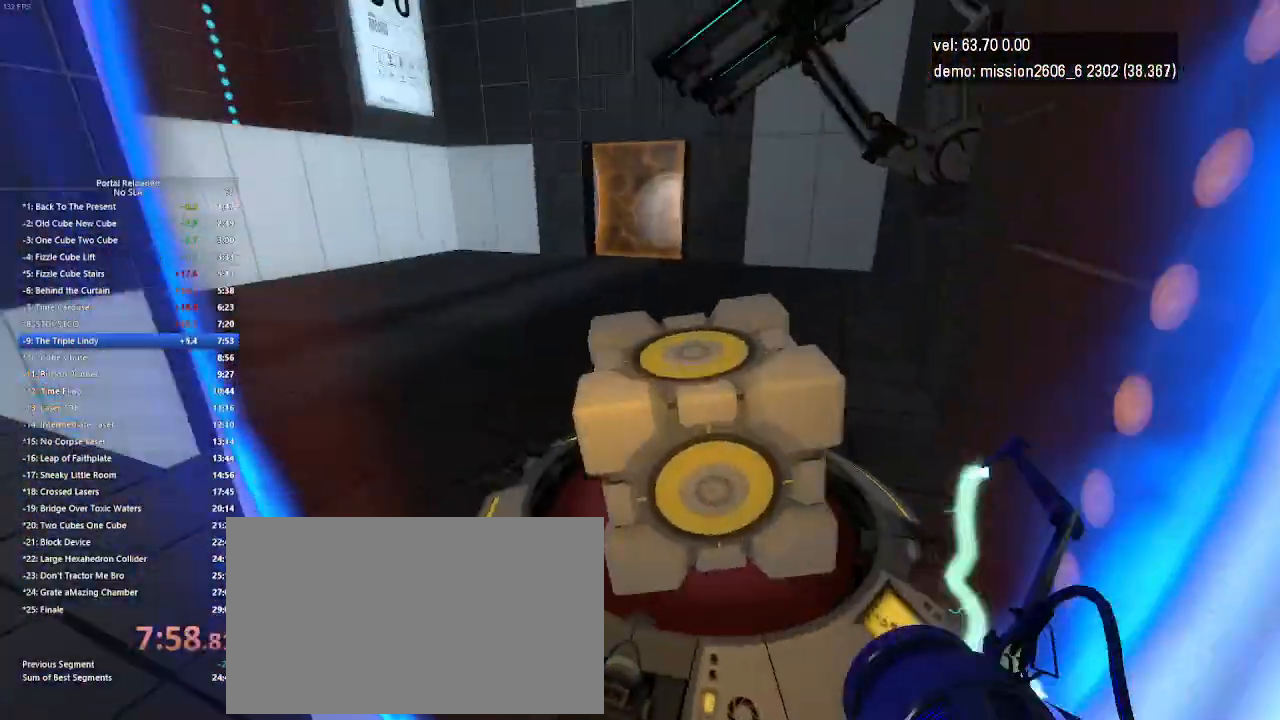
{"keys": ["up"], "mouse": [], "events": [[33, "use", "up"], [233, "down", "up"], [467, "up", "down"]]}
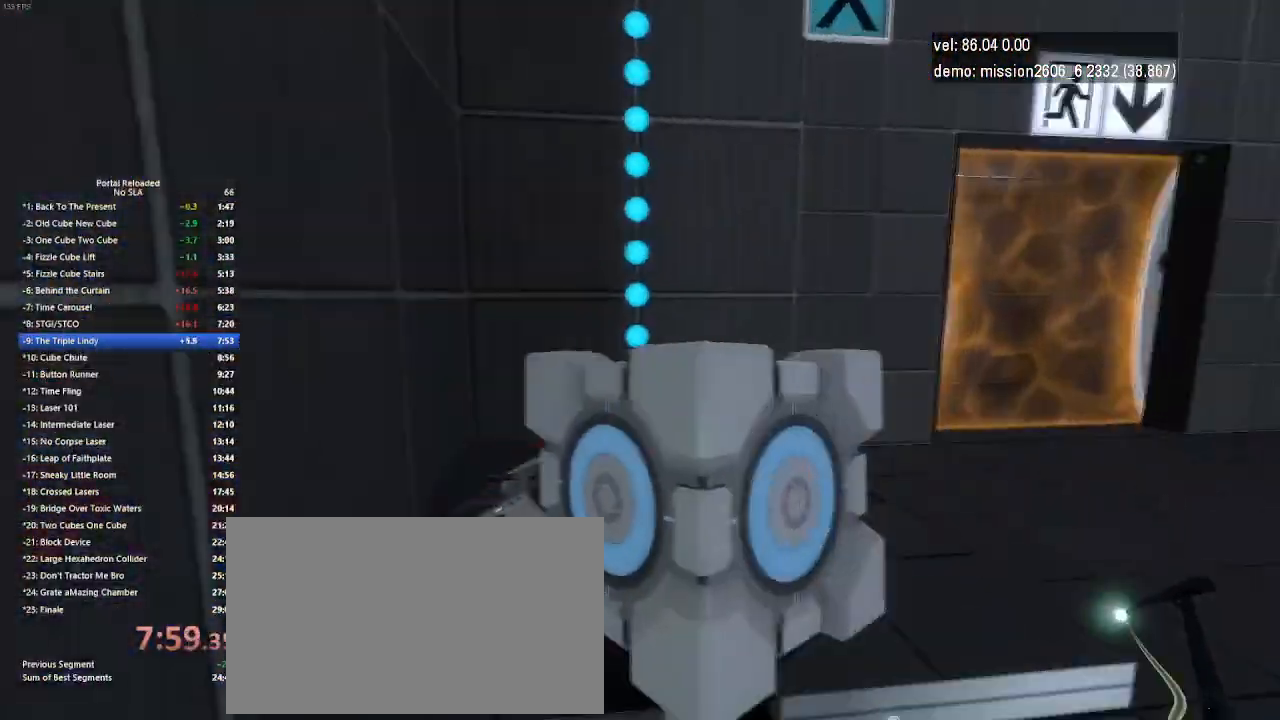
{"keys": ["use"], "mouse": [], "events": [[100, "up", "up"], [500, "use", "down"]]}